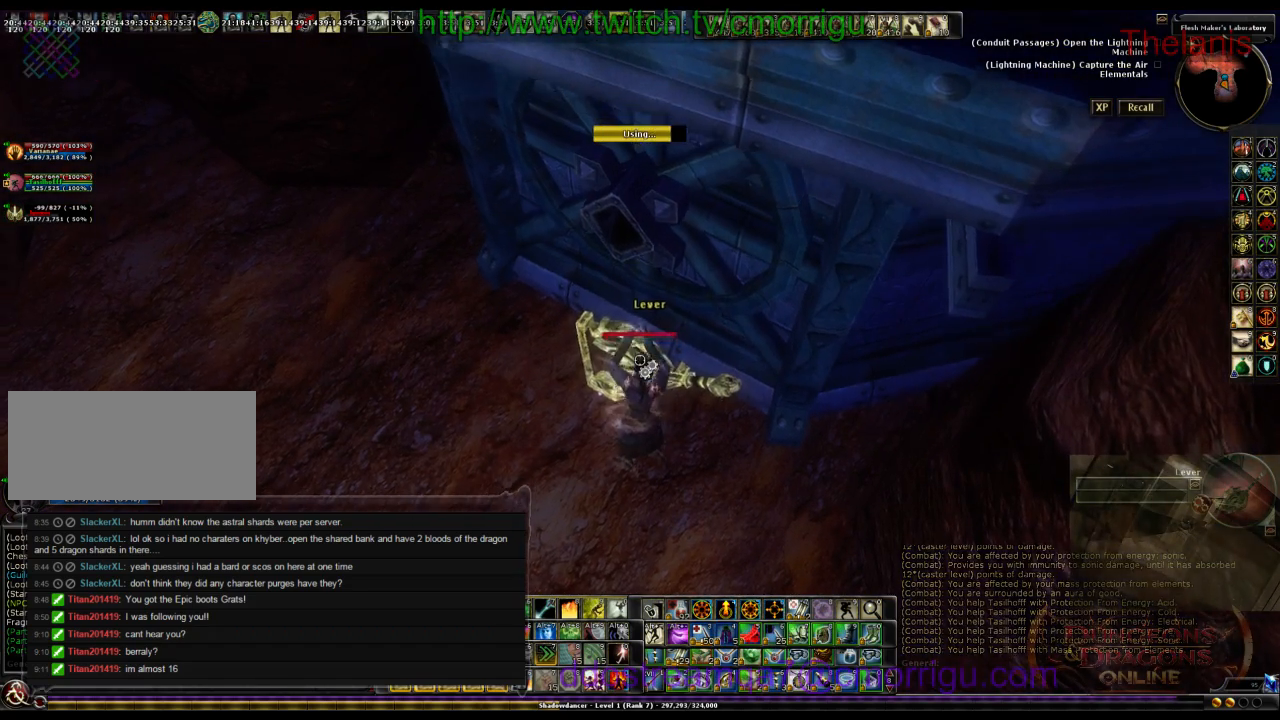
Gameplay with keyboard; each line is a JSON object with the keys held at the frame after it. "events" lists presses ("down") and releases ("up") of ".", "/", "0", "1", "2", "3", "4", "5", "6", "7", "8", "9", "a", "b", "backslash", "backspace", "c", "caps_lock", "comma", "ctrl_l", "ctrl_r", "d", "e", "equals", "escape", "f", "f1", "f10", "f11", "f12", "f2", "f3", "f4", "f5", "f6", "f7", "f8", "f9", "g", "h", "i", "j", "k", "l", "lbracket", "m", "minus", "n", "o", "q", "quote", "r", "rbracket", "return", "s", "semicolon", "shift_l", "shift_r", "space", "t", "tab", "tilde", "u", "v", "w", "x", "y" and "z" between this image and that frame as [ms after this image, input, new state], when the widget could be followed in between. No other keys are recorded. Mouse input is not recorded.
{"keys": ["a", "w"], "events": [[400, "a", "down"], [500, "w", "down"]]}
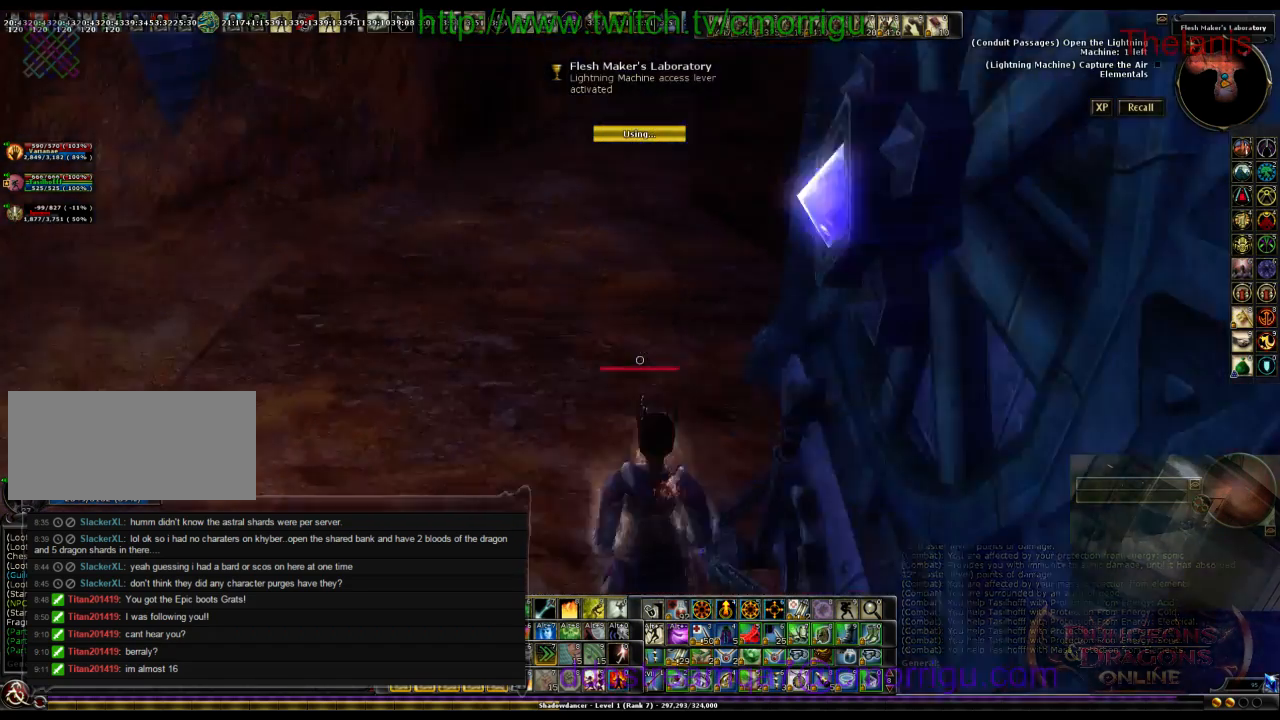
{"keys": ["w"], "events": [[333, "a", "up"]]}
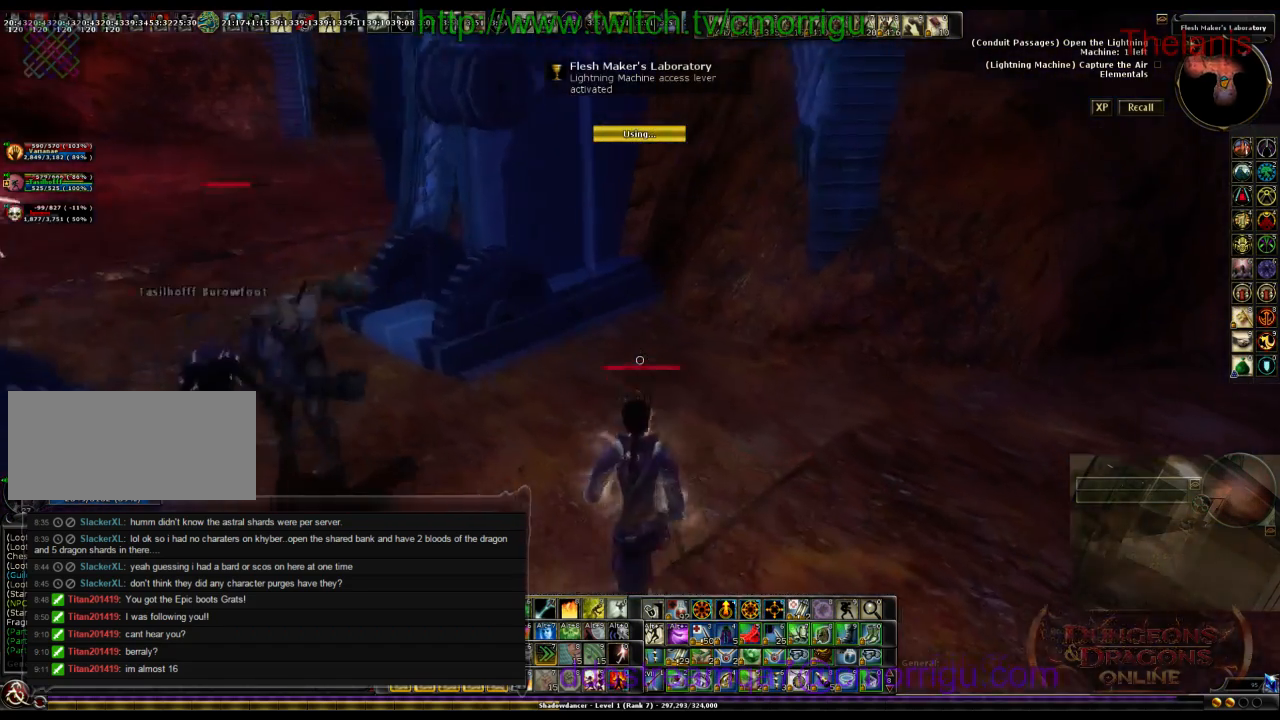
{"keys": [], "events": [[33, "w", "up"]]}
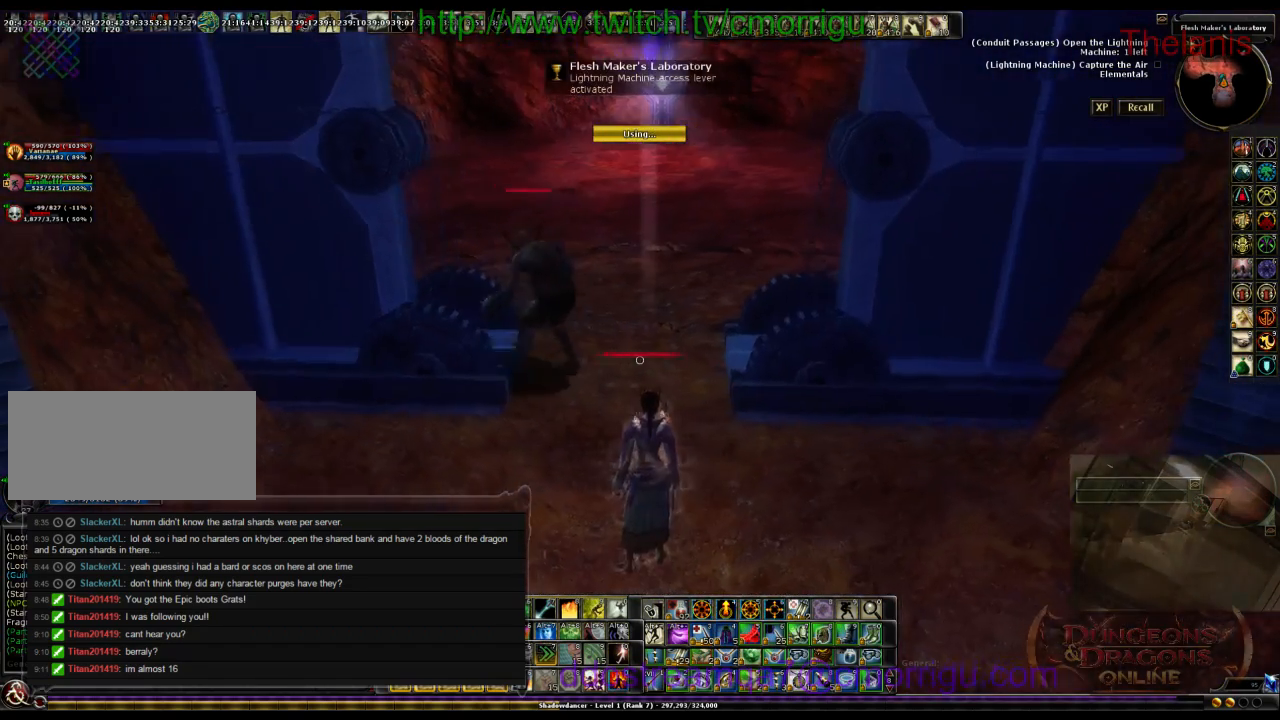
{"keys": [], "events": [[167, "w", "down"], [500, "w", "up"]]}
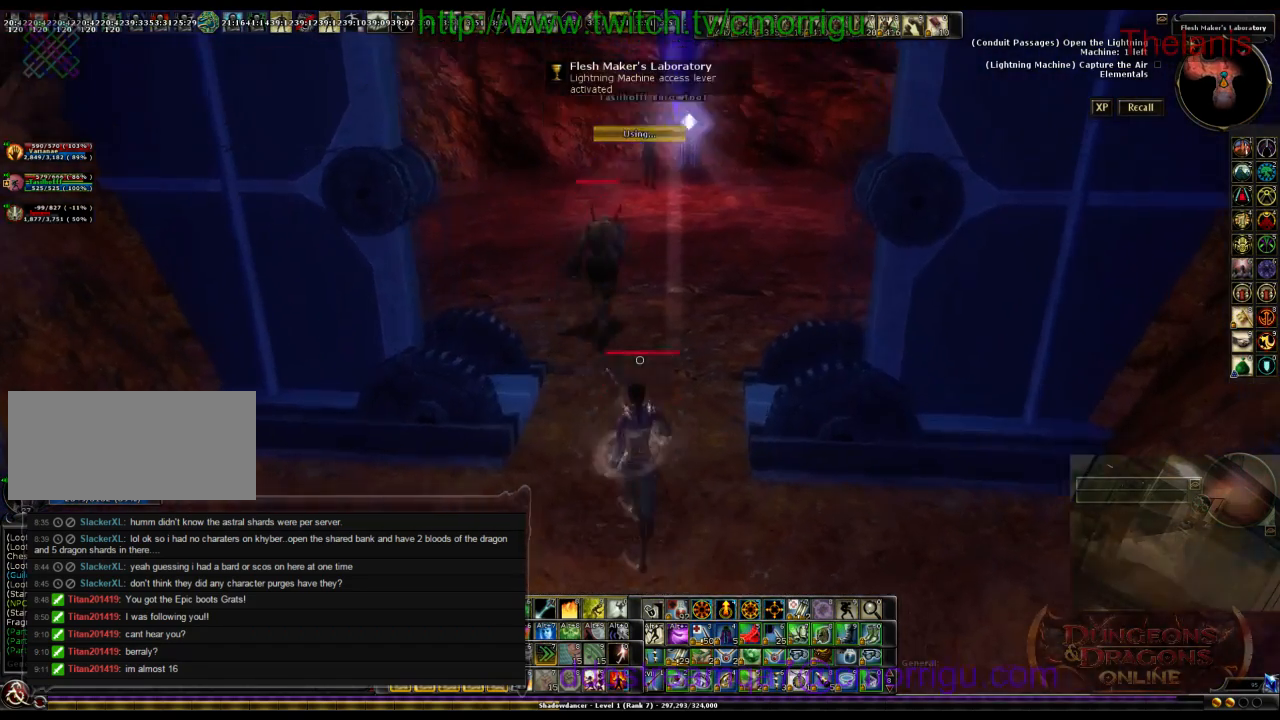
{"keys": ["w"], "events": [[167, "w", "down"]]}
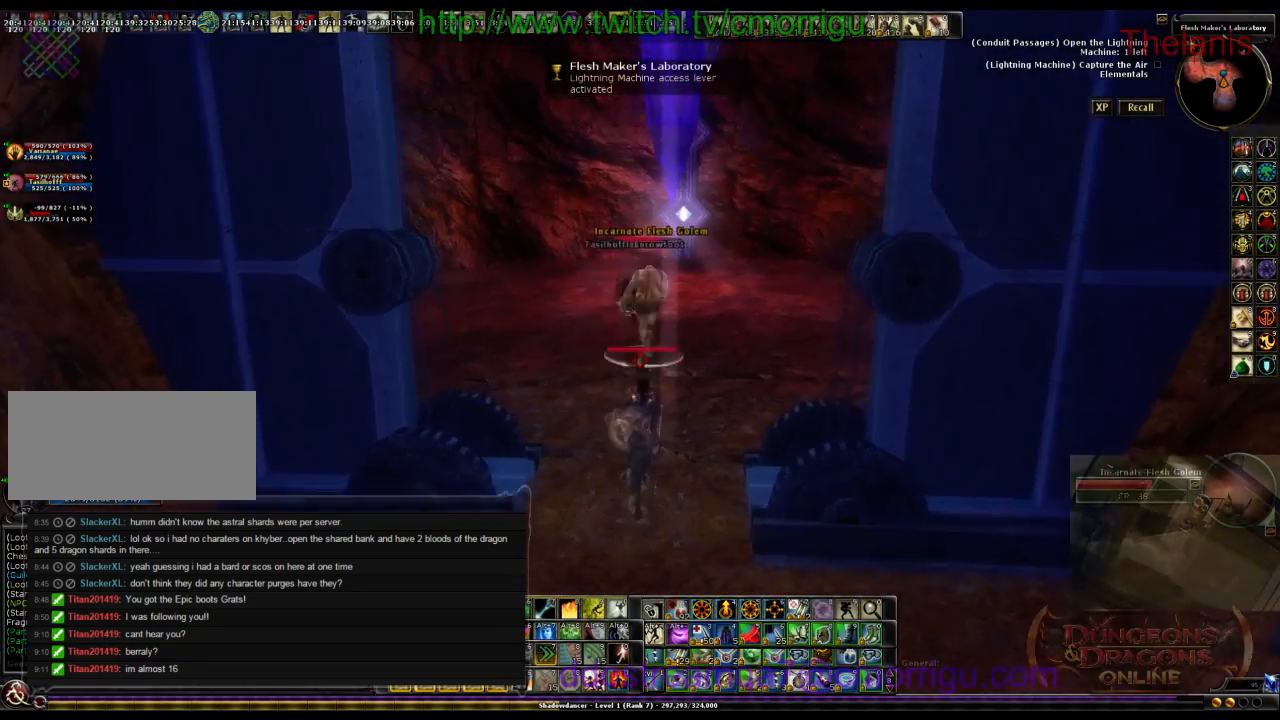
{"keys": ["3"], "events": [[400, "3", "down"], [400, "w", "up"]]}
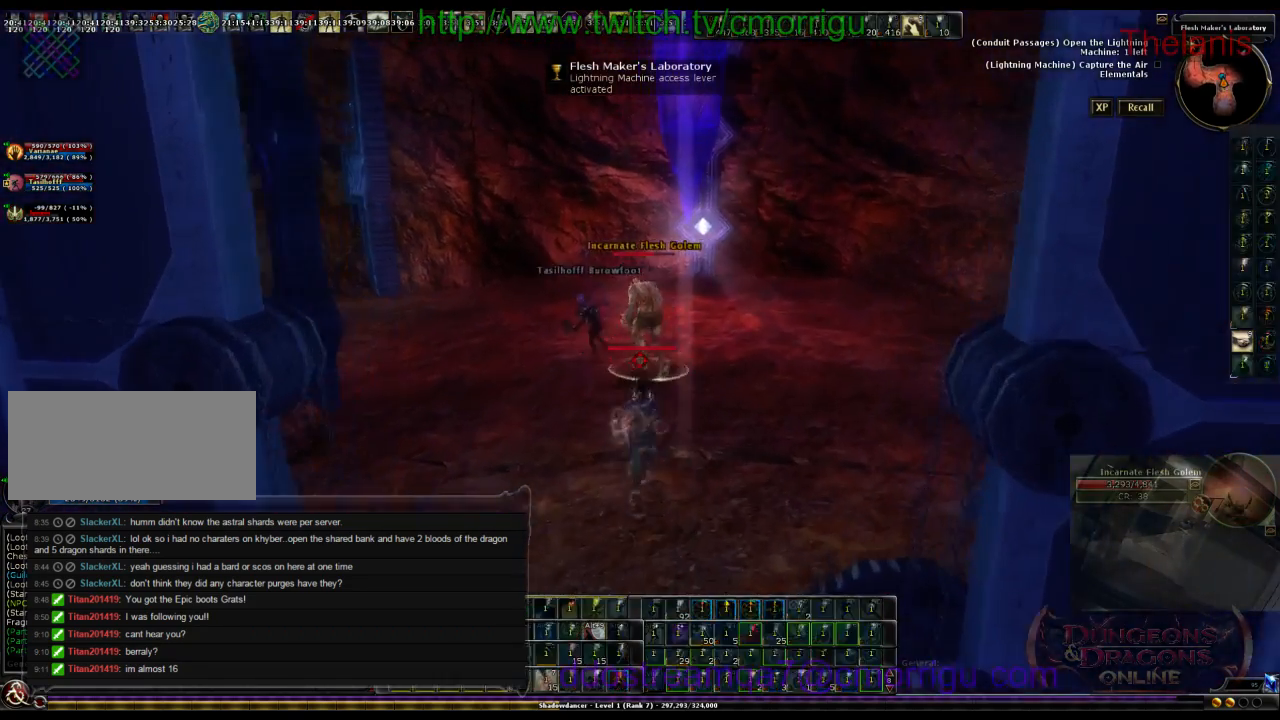
{"keys": [], "events": [[33, "3", "up"]]}
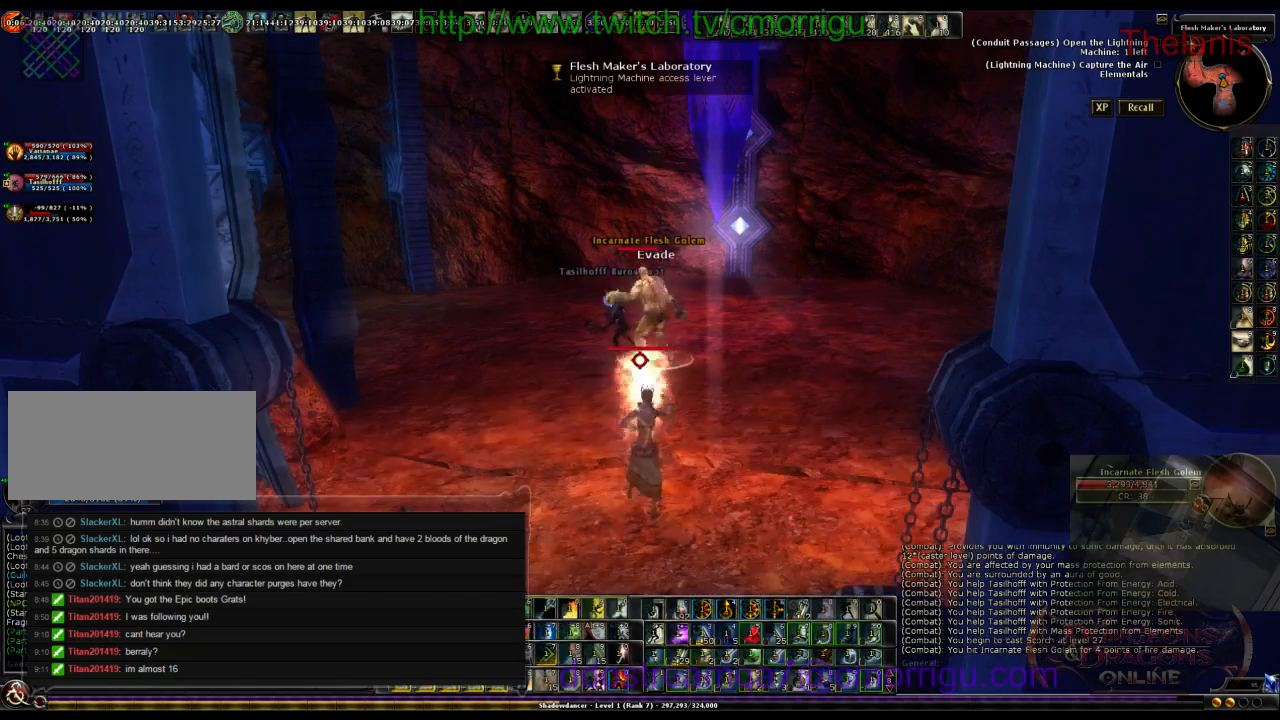
{"keys": [], "events": []}
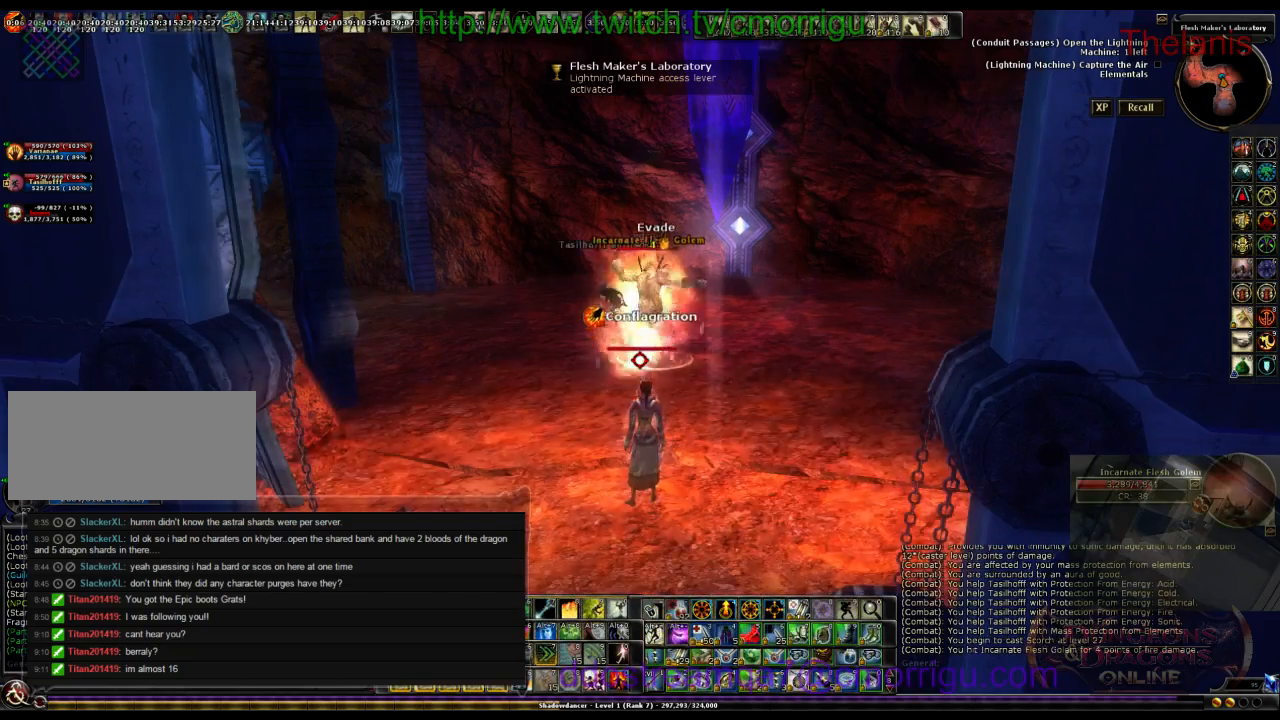
{"keys": ["w"], "events": [[100, "w", "down"]]}
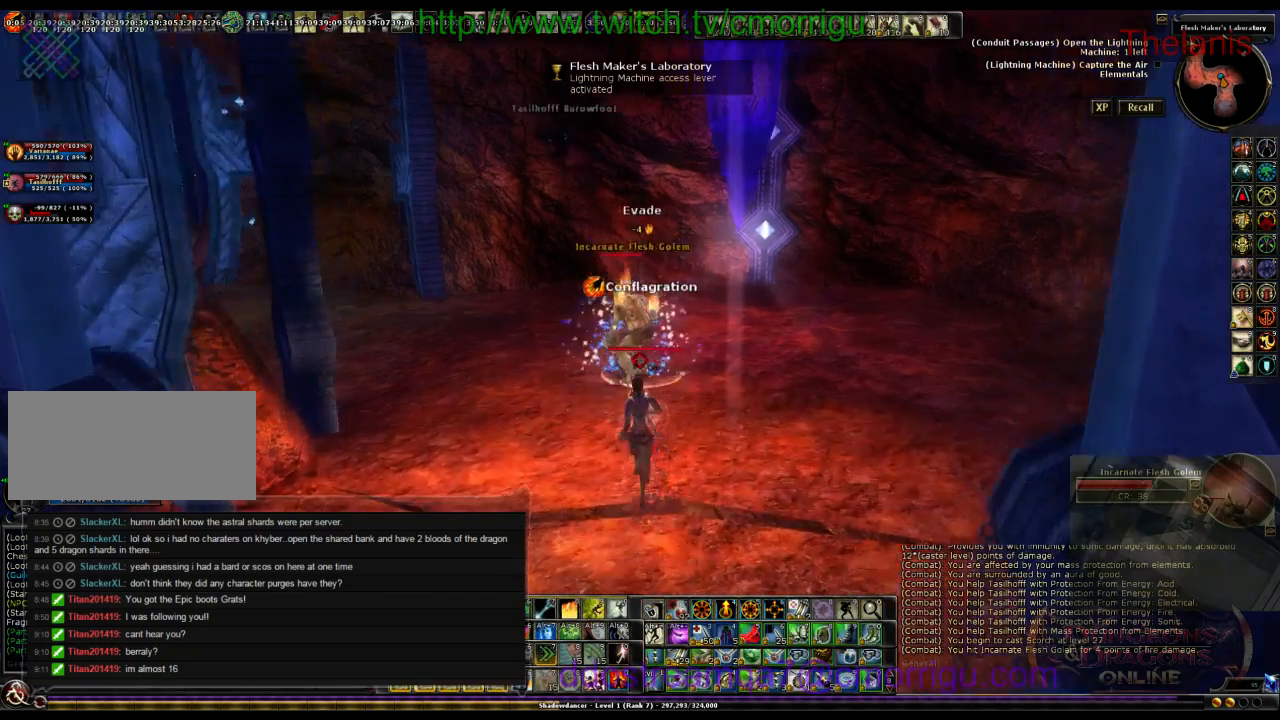
{"keys": ["5"], "events": [[33, "w", "up"], [500, "5", "down"]]}
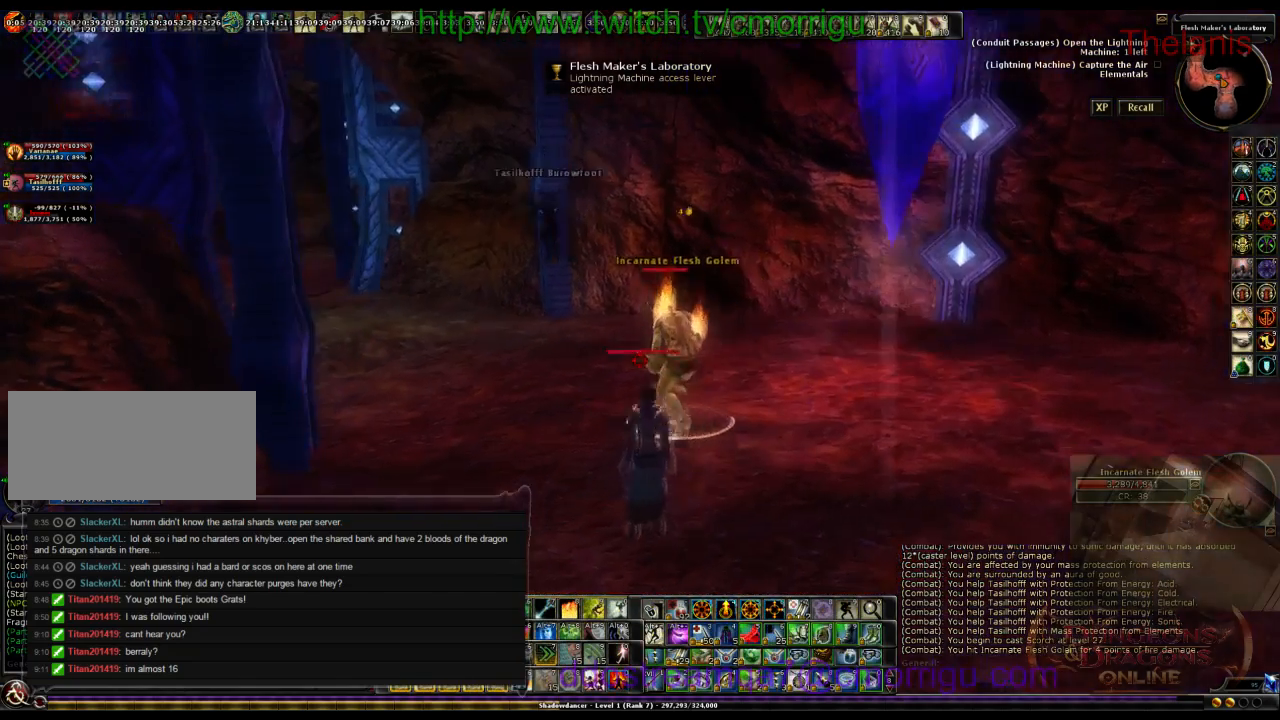
{"keys": ["s"], "events": [[133, "5", "up"], [300, "s", "down"]]}
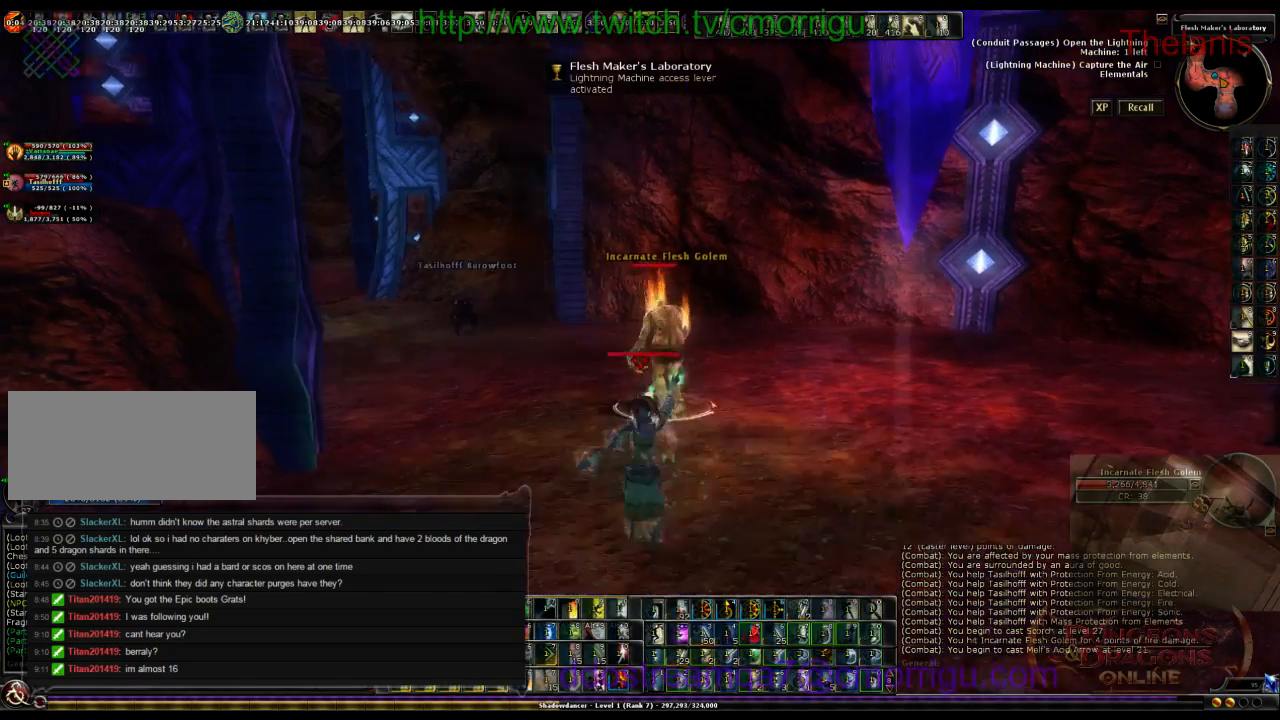
{"keys": [], "events": [[167, "s", "up"]]}
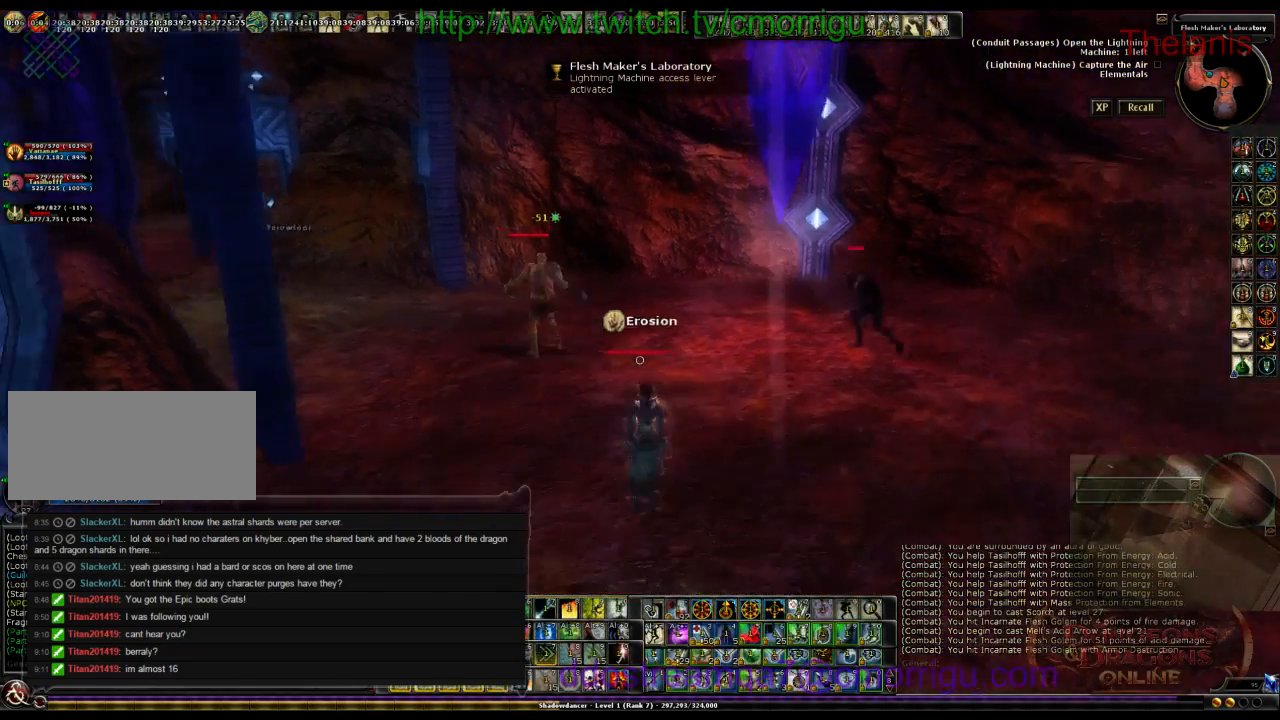
{"keys": [], "events": []}
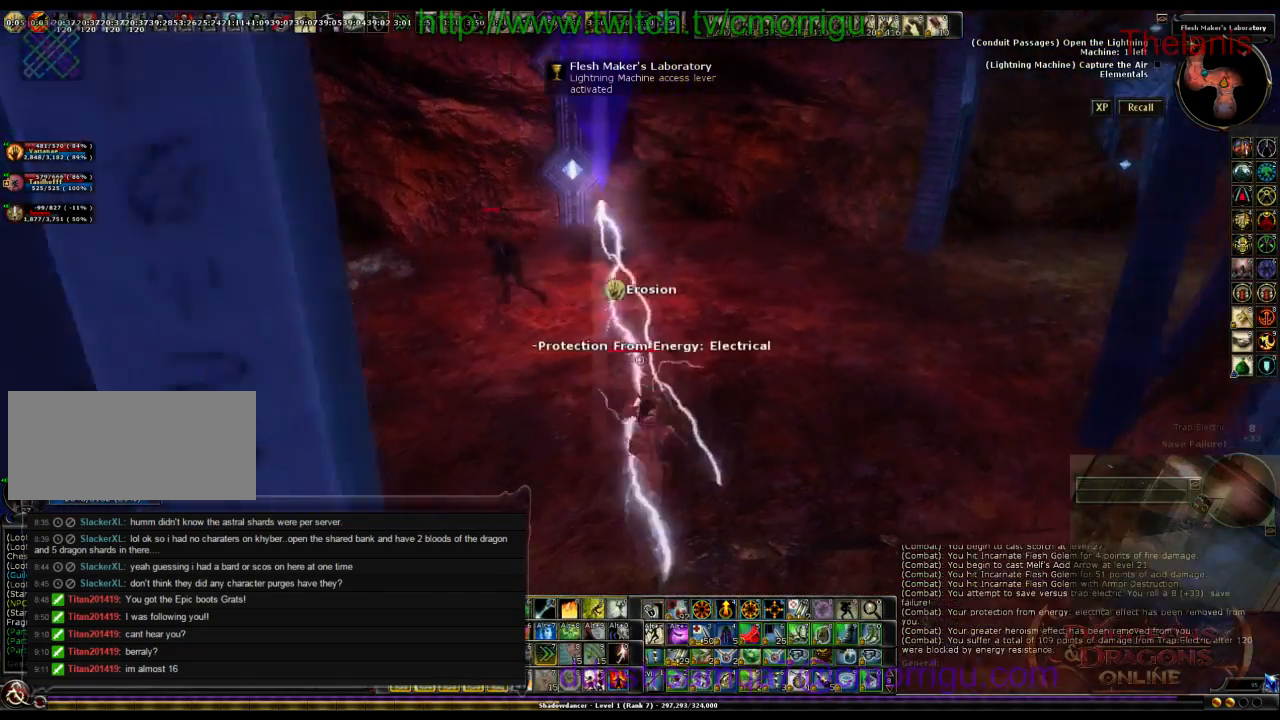
{"keys": ["a", "w"], "events": [[300, "w", "down"], [400, "a", "down"]]}
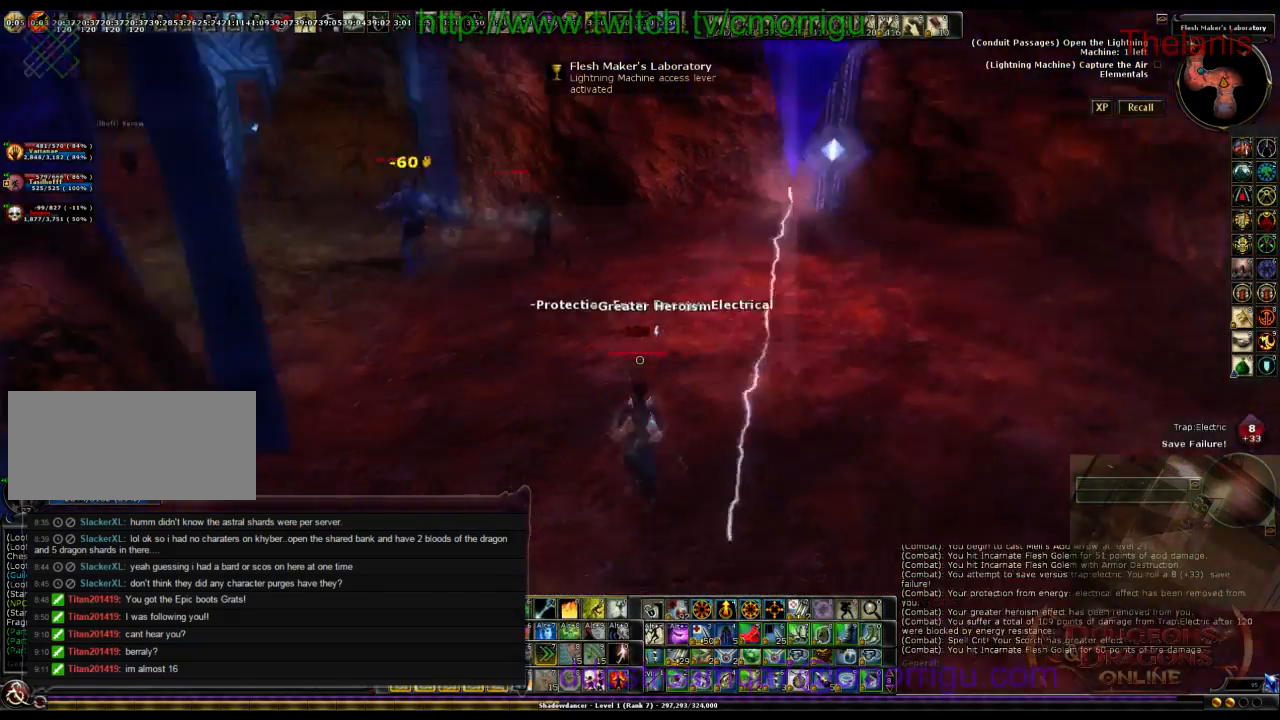
{"keys": ["w"], "events": [[233, "a", "up"]]}
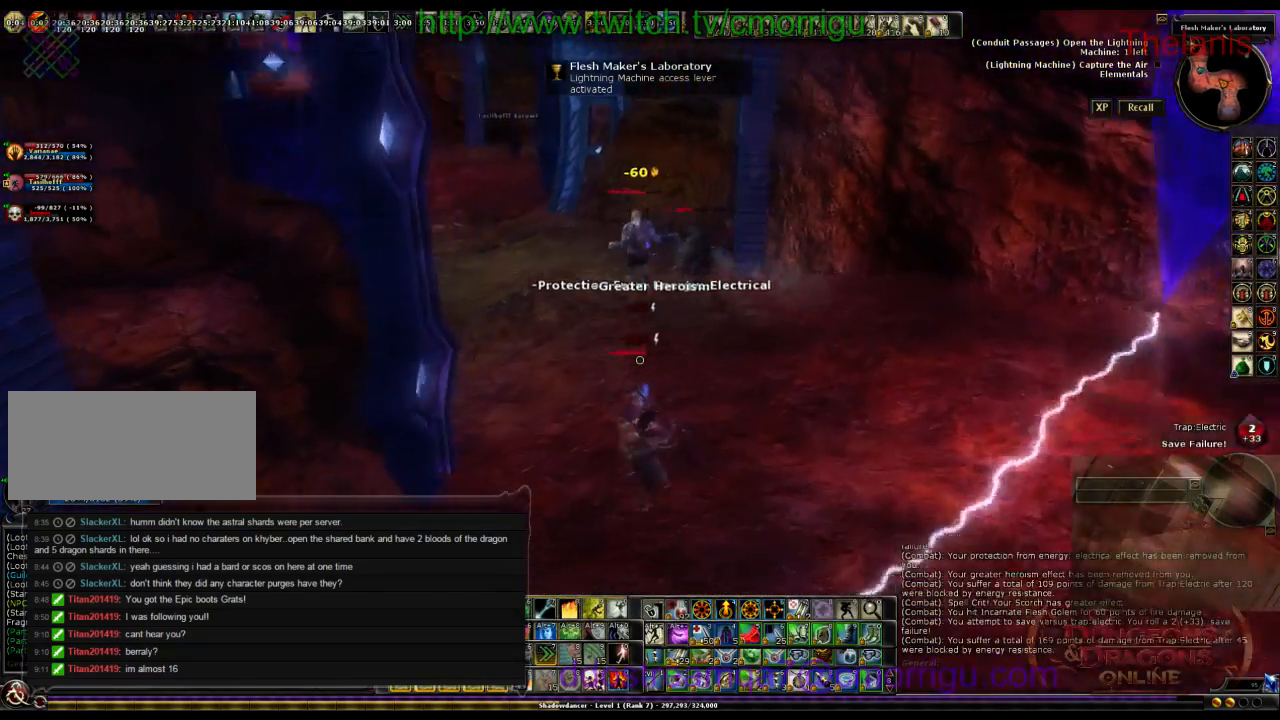
{"keys": ["w"], "events": []}
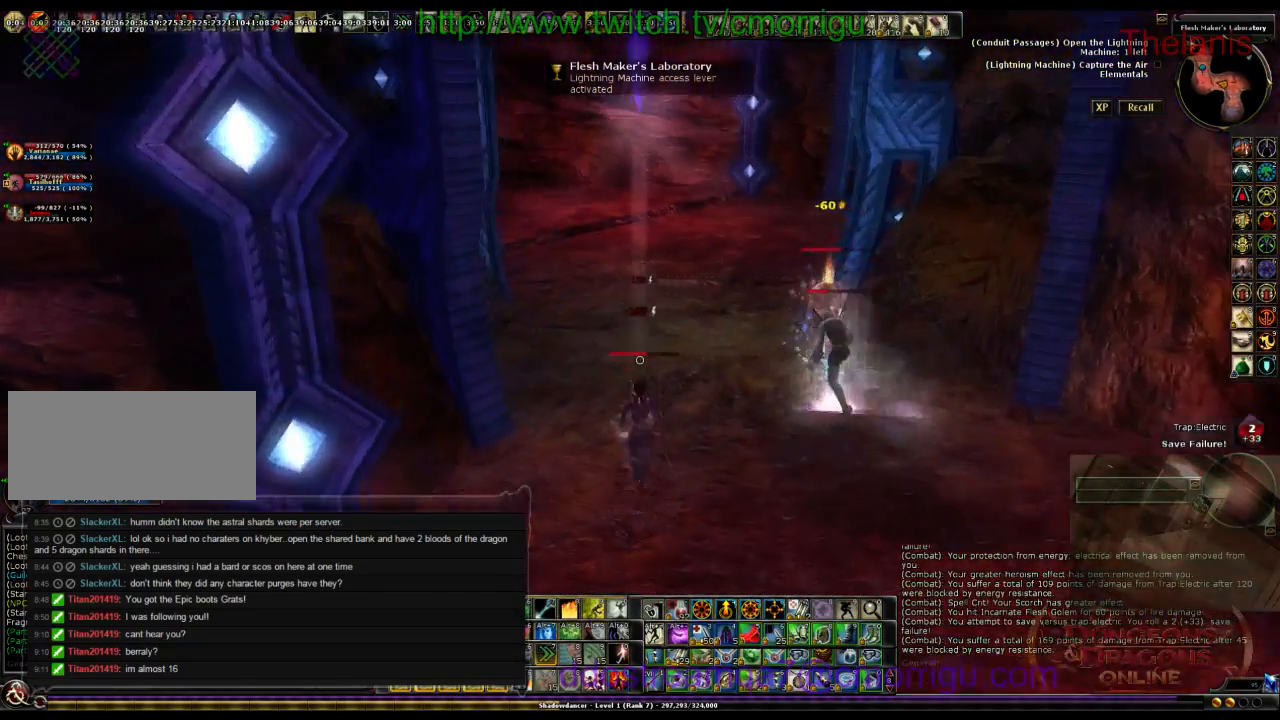
{"keys": ["w"], "events": []}
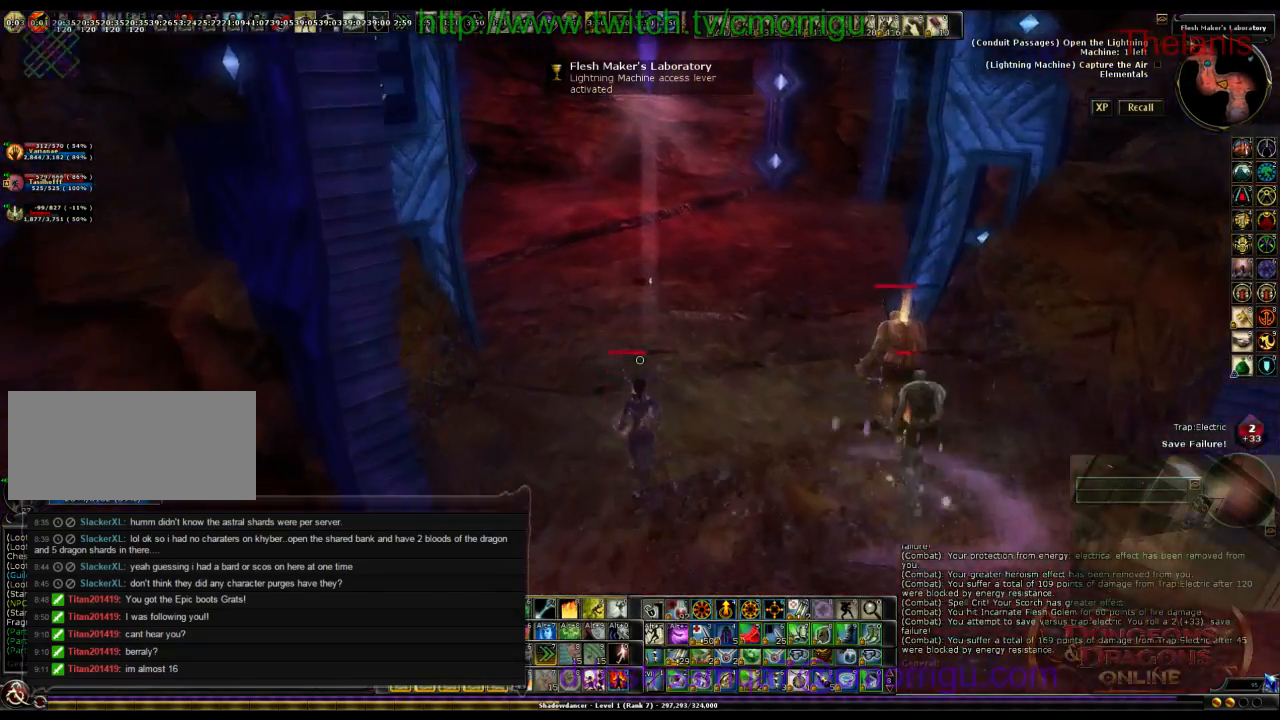
{"keys": ["w"], "events": []}
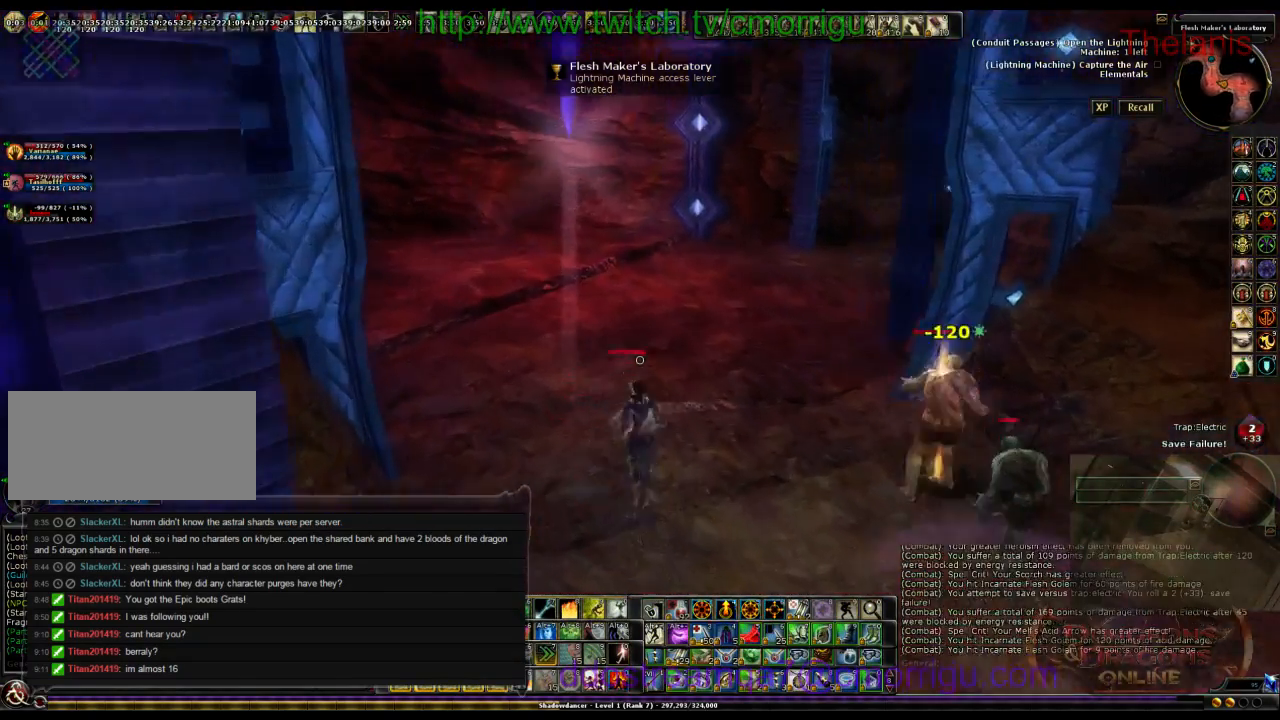
{"keys": ["w"], "events": []}